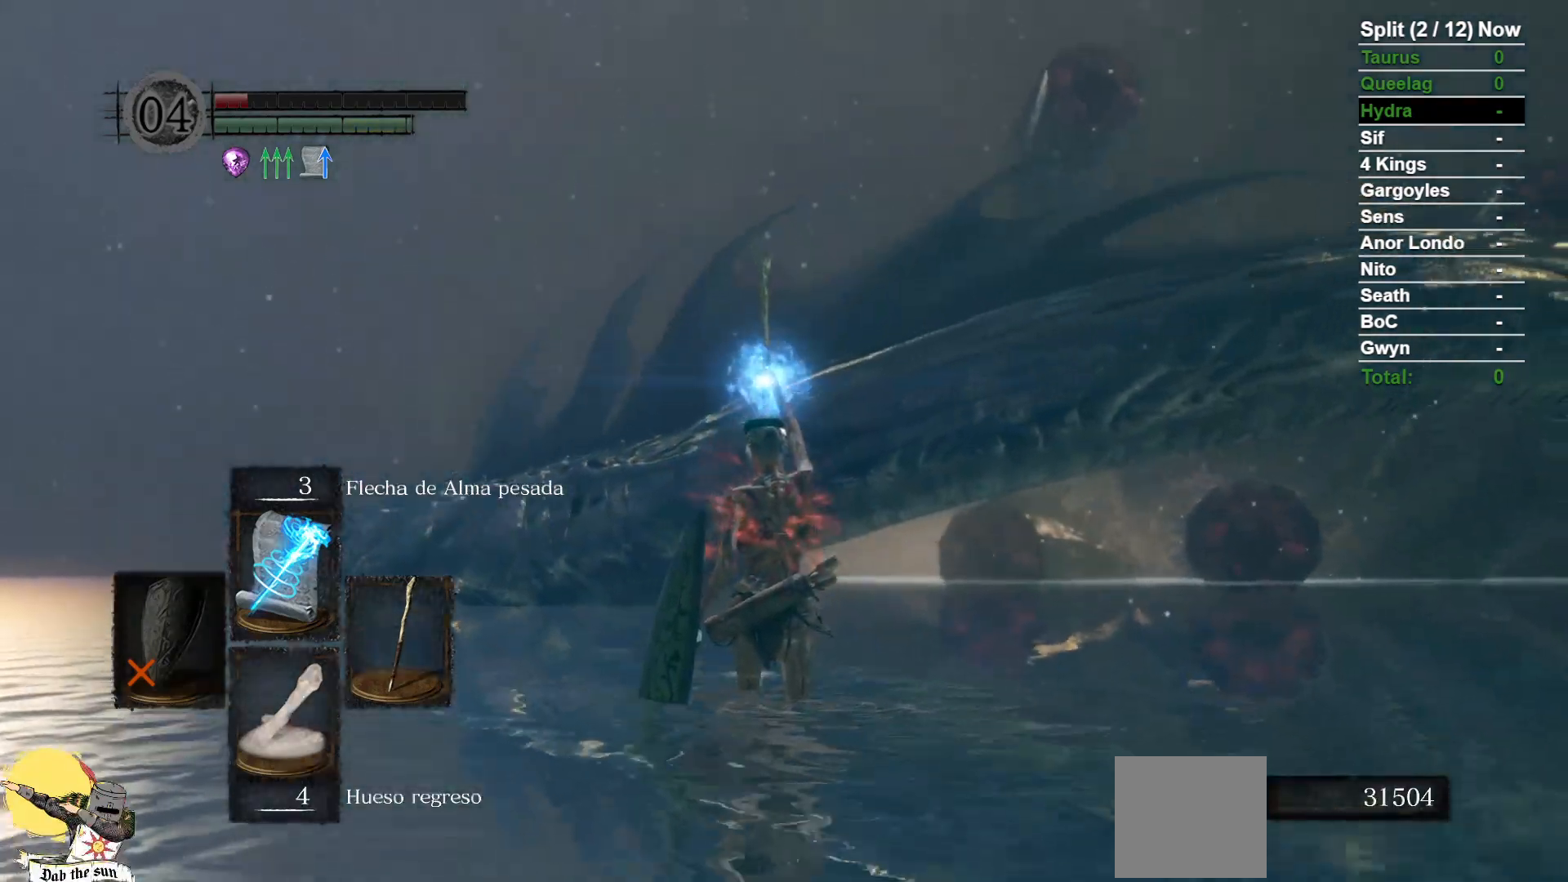
Gameplay with a controller (Xbox layout); each line is a JSON object with the inputs held at the frame after it (dt_ms = milliseconds from this image to that frame). "events" lists button and stick changes between this image and that frame as [ms after this image, input, new state], when the widget could be followed in between. Not read: SELECT START.
{"dt_ms": 500, "buttons": [], "left_stick": "up", "right_stick": "center", "events": []}
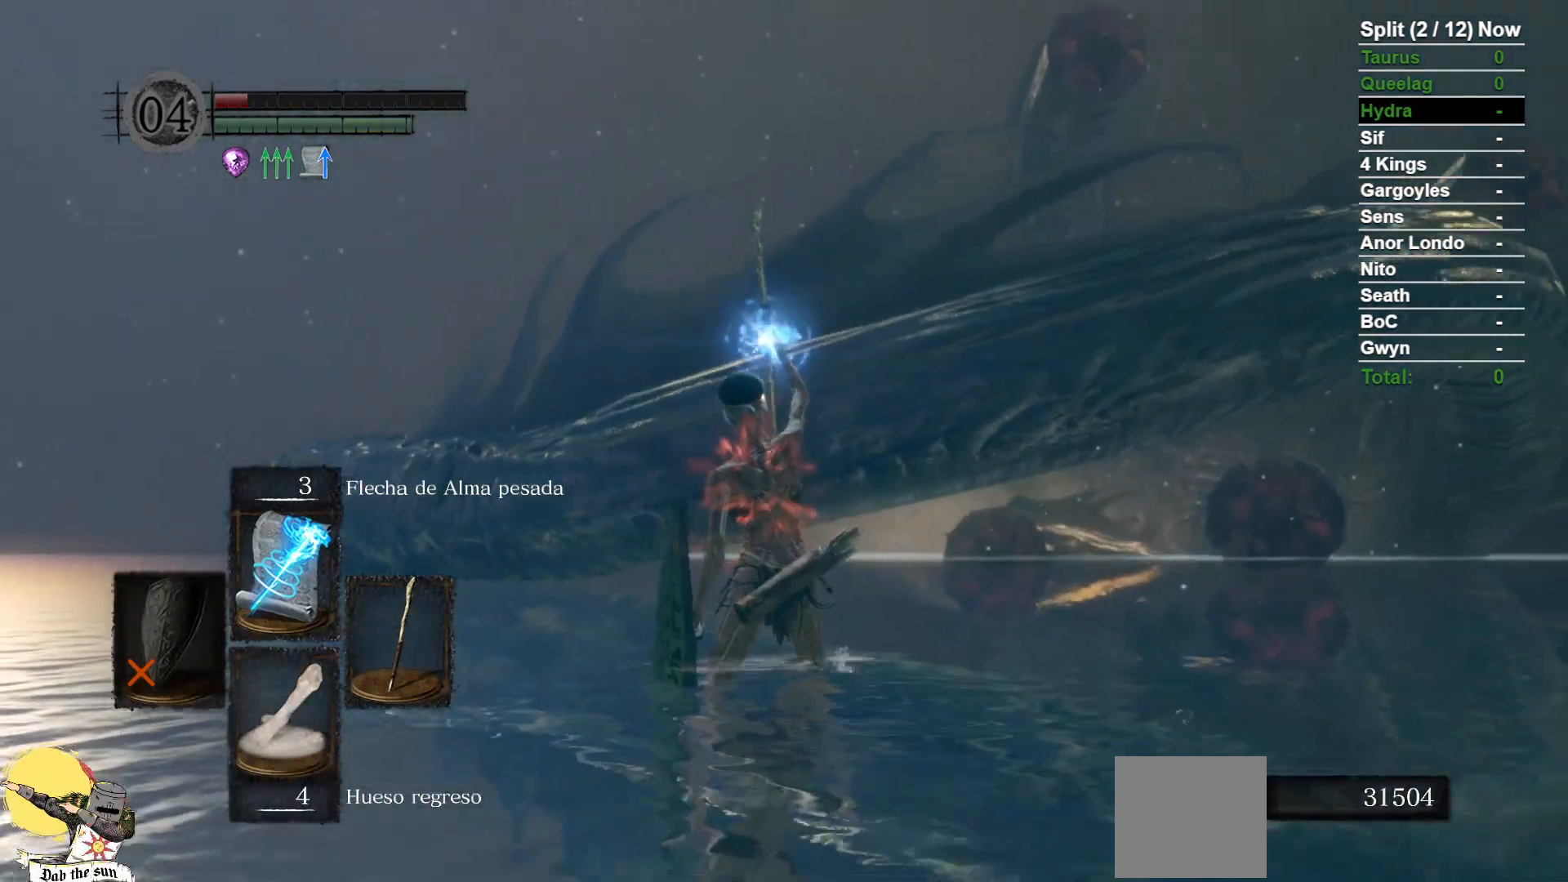
{"dt_ms": 500, "buttons": [], "left_stick": "up", "right_stick": "center", "events": []}
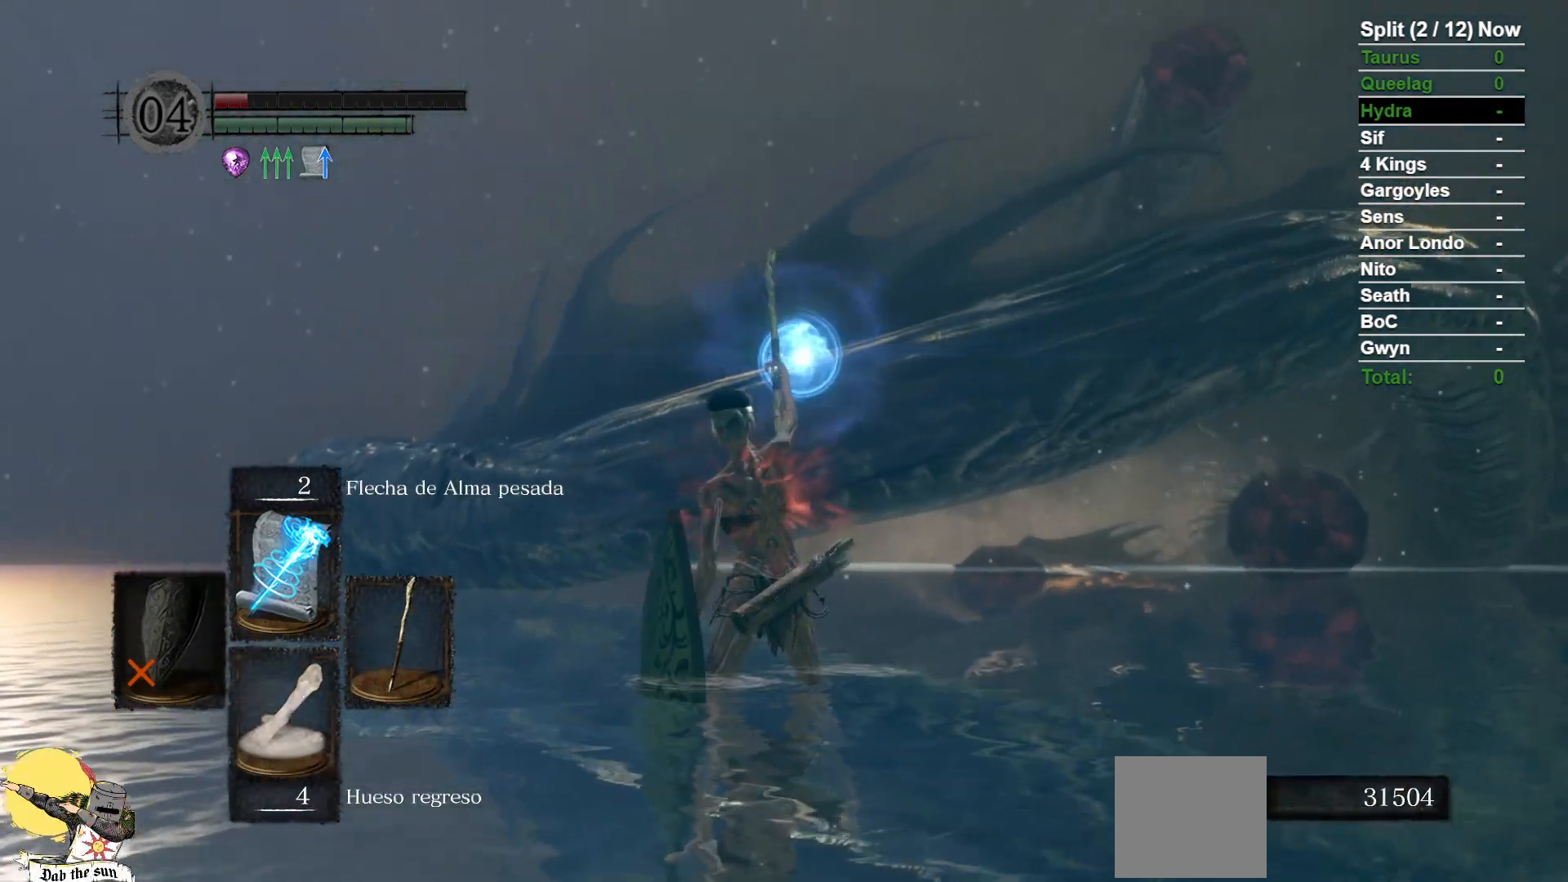
{"dt_ms": 1000, "buttons": [], "left_stick": "down-left", "right_stick": "right", "events": [[217, "left_stick", "center"], [867, "right_stick", "right"], [900, "left_stick", "down-left"]]}
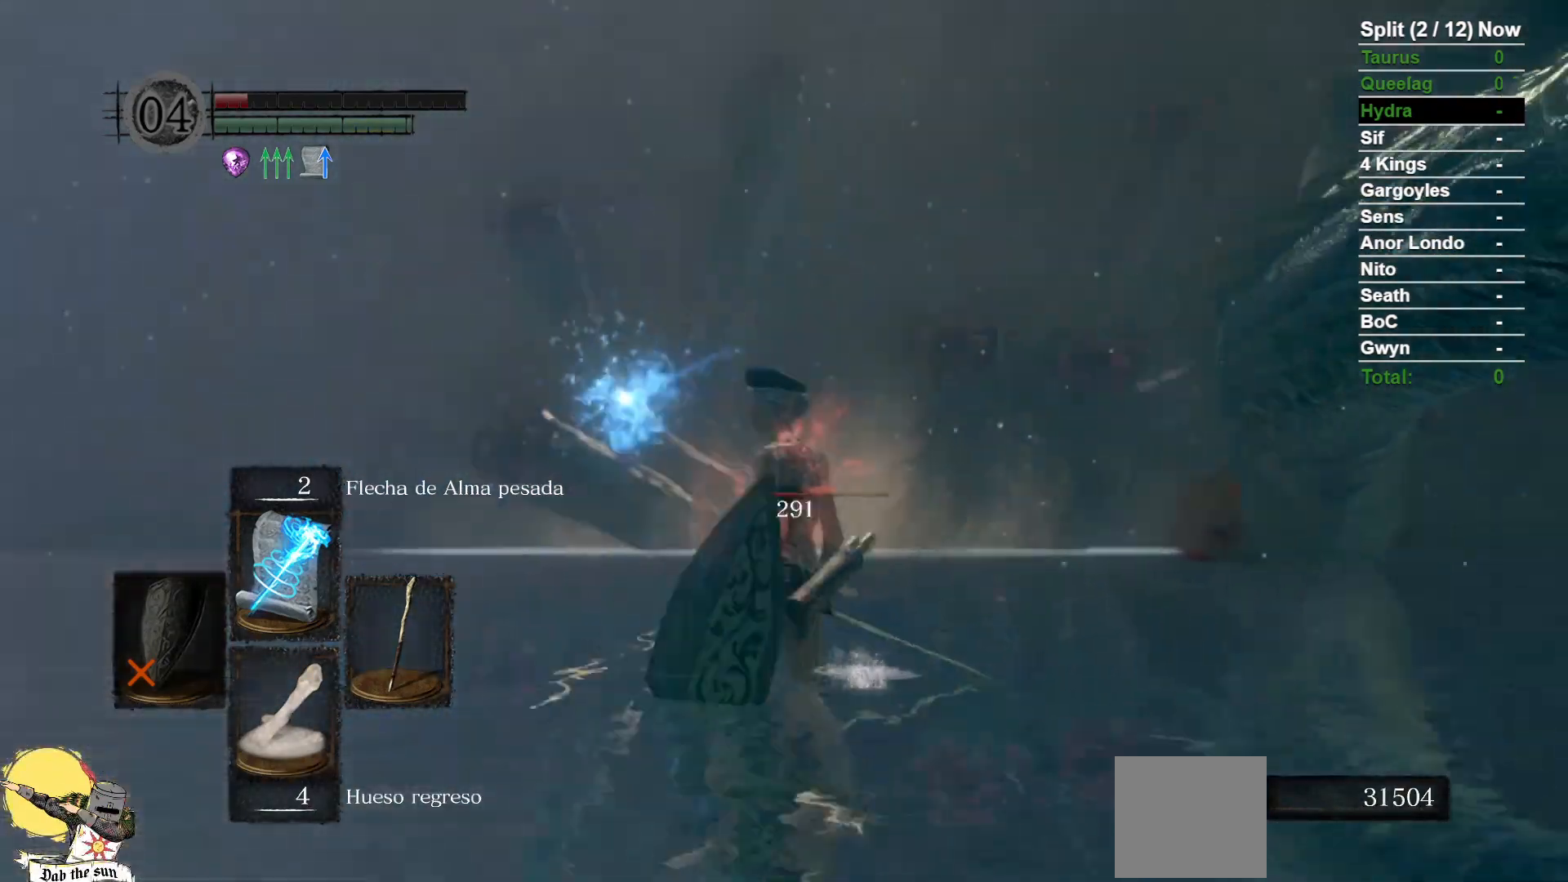
{"dt_ms": 500, "buttons": ["B"], "left_stick": "down-left", "right_stick": "center", "events": [[33, "right_stick", "center"], [483, "B", "down"]]}
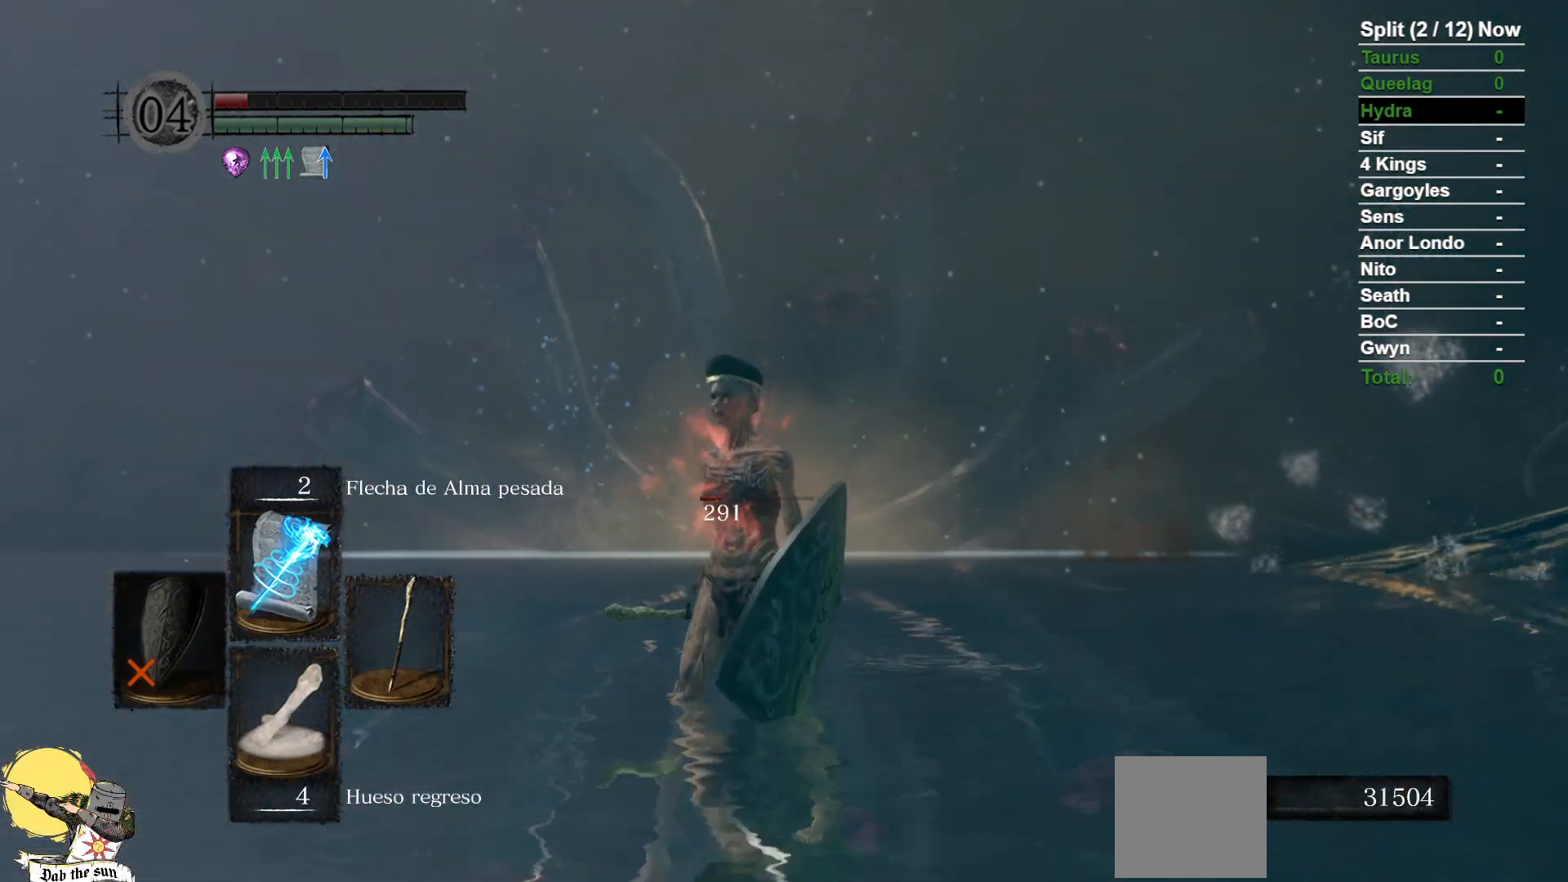
{"dt_ms": 500, "buttons": [], "left_stick": "down-left", "right_stick": "center", "events": [[117, "B", "up"]]}